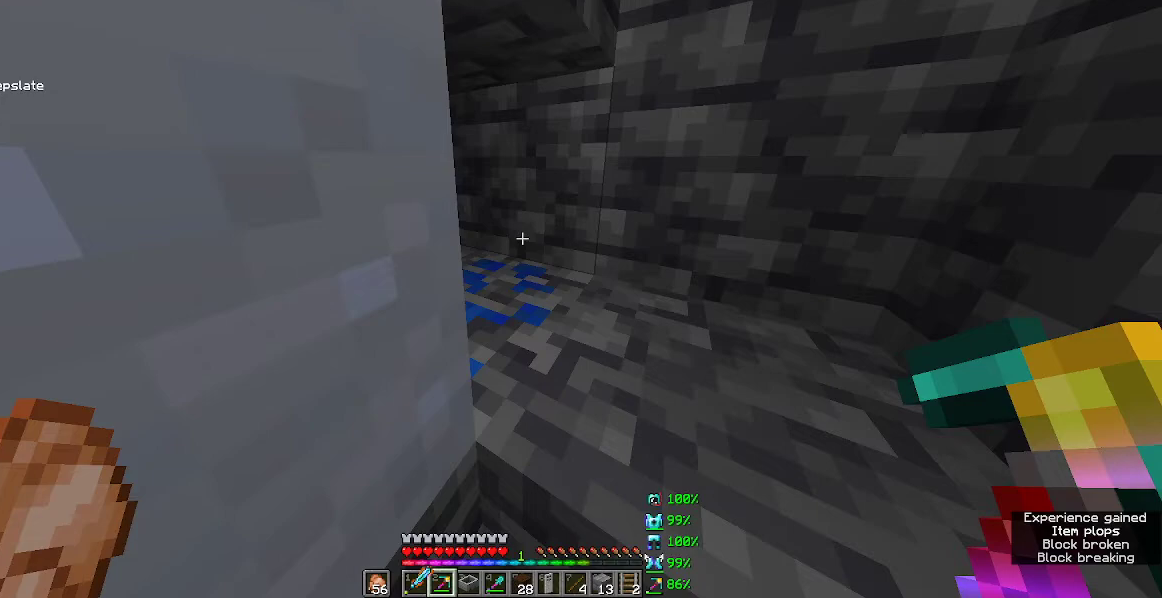
Gameplay with keyboard and mouse; each line is a JSON object with the keys and mouse buttons held at the frame after it. "events" lists presses ("down") and releases ("up") of "a", "d", "s", "w", "mouse_left" and "mouse_right" between this image and that frame as [ms after this image, input, new state], when the widget could be followed in between. "mouse_left", "mouse_right" = the "left", "right" buttons of the "mouse" list. No other keys are recorded. Fast repeated clicks can show as one long hold. Mouse movement is not recorded.
{"keys": ["w"], "mouse": [], "events": []}
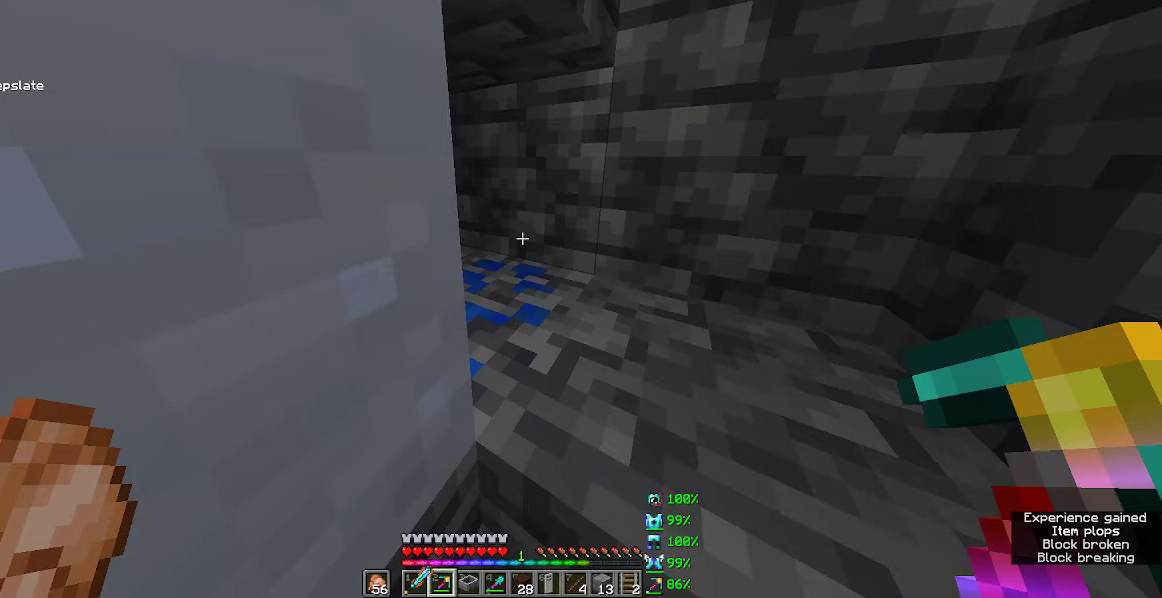
{"keys": ["w"], "mouse": [], "events": []}
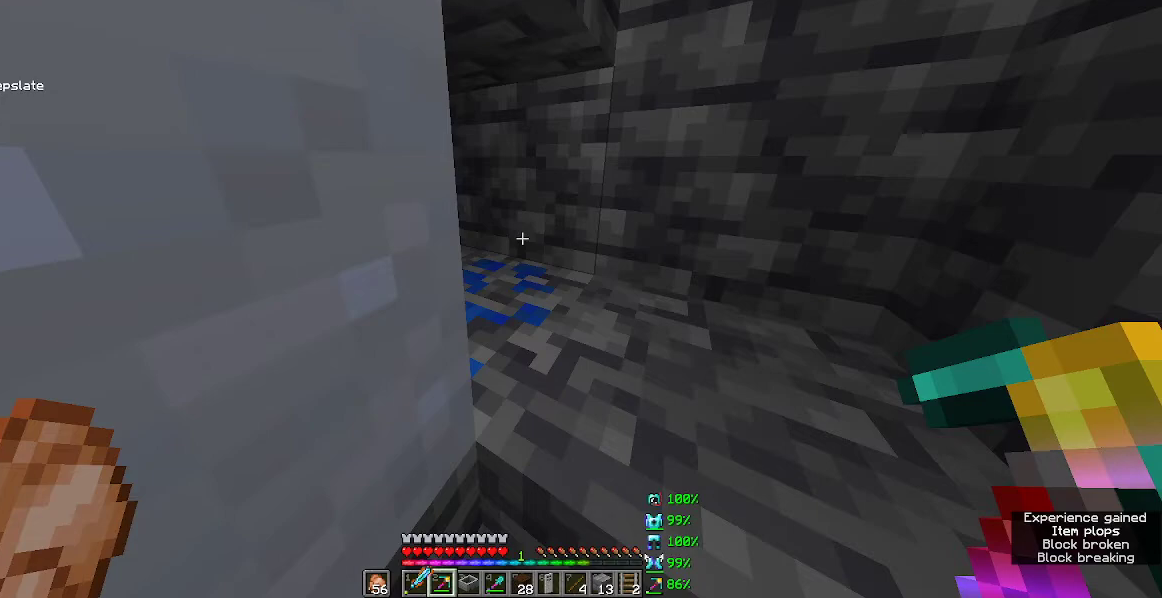
{"keys": ["w"], "mouse": [], "events": []}
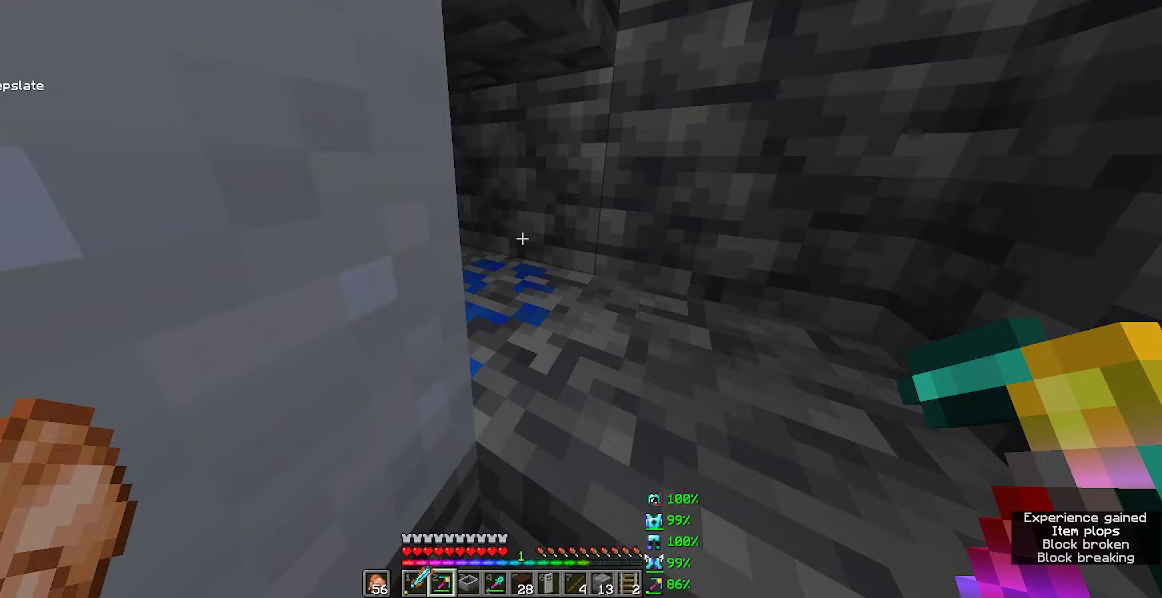
{"keys": ["w"], "mouse": [], "events": []}
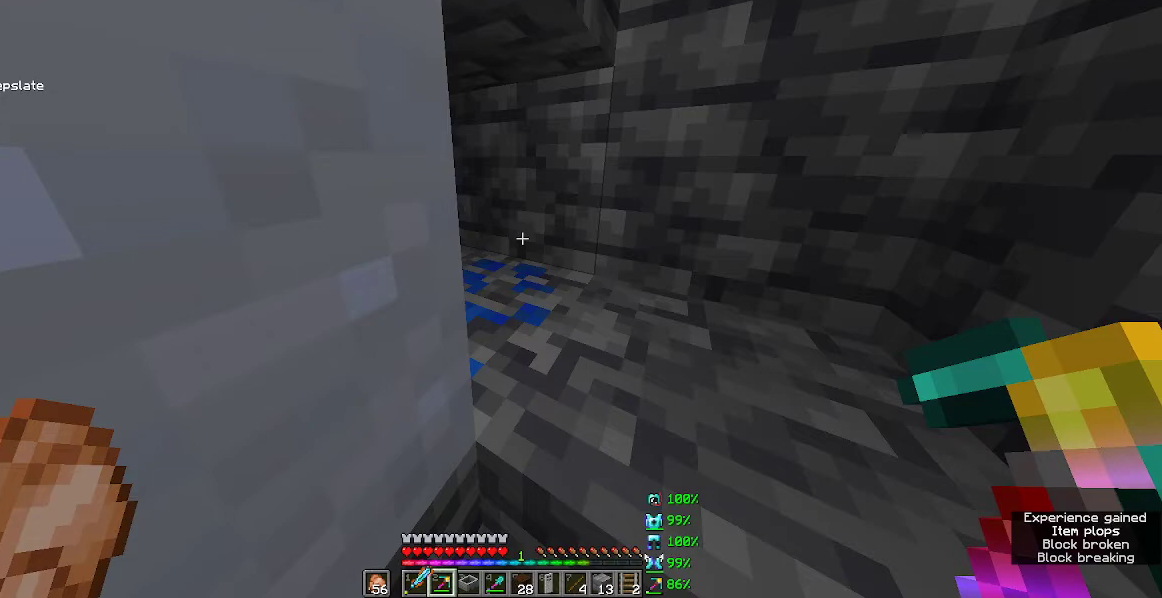
{"keys": ["w"], "mouse": [], "events": []}
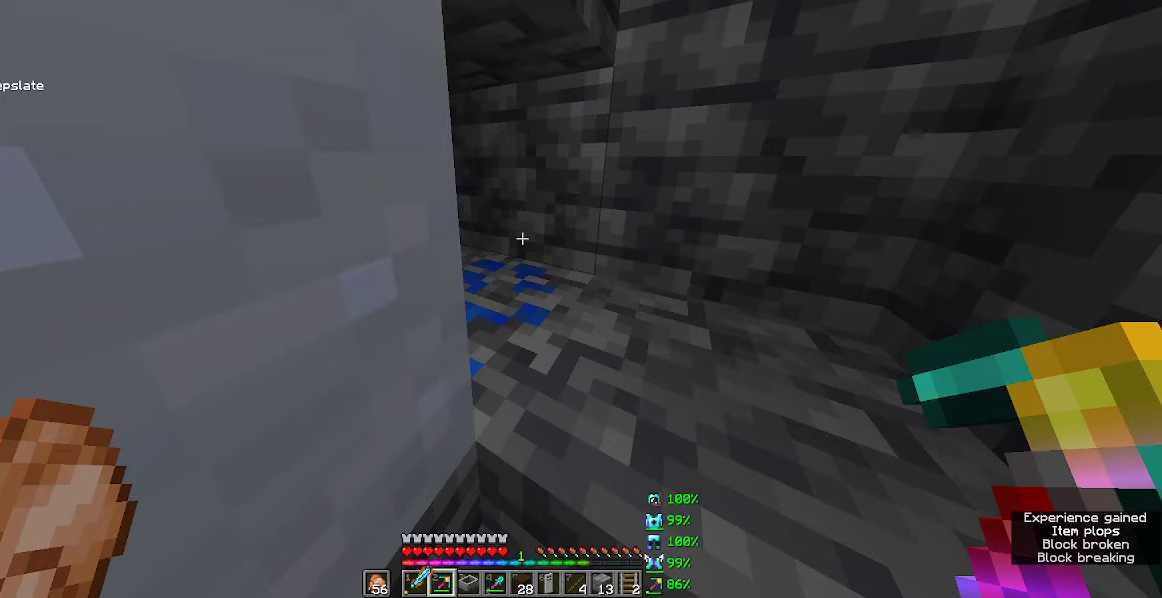
{"keys": ["w"], "mouse": [], "events": []}
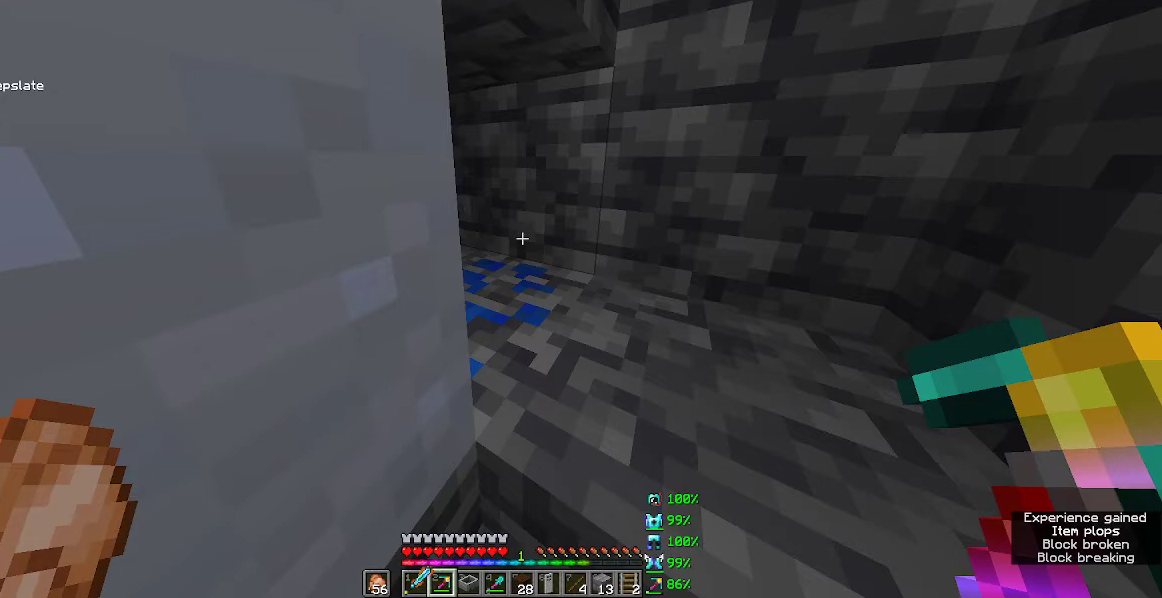
{"keys": ["w"], "mouse": [], "events": []}
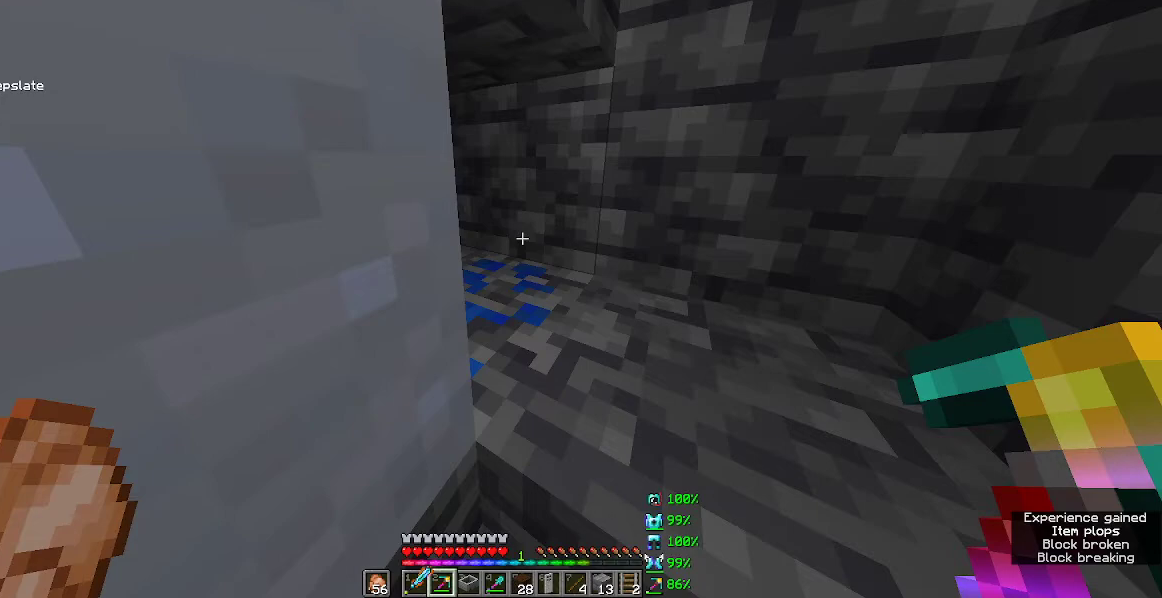
{"keys": ["w"], "mouse": [], "events": []}
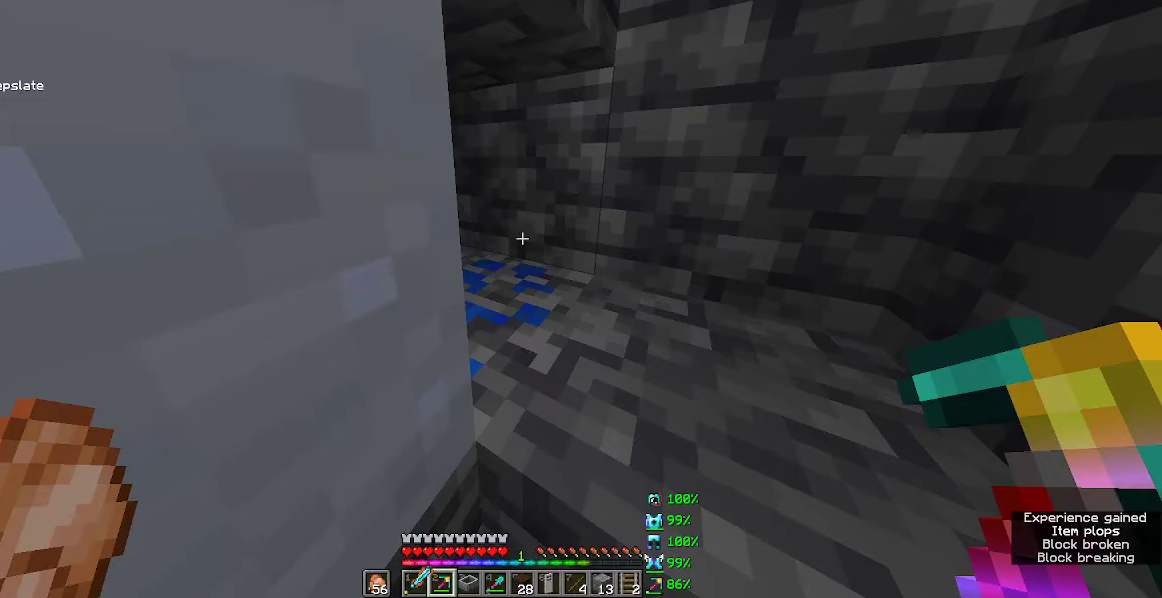
{"keys": ["w"], "mouse": [], "events": []}
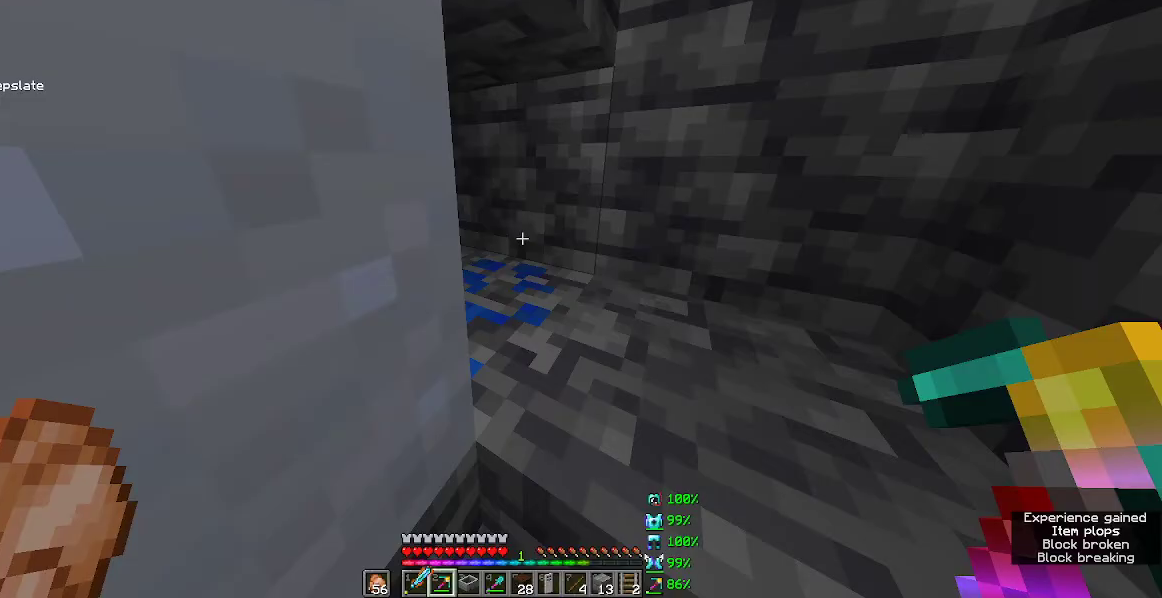
{"keys": ["w"], "mouse": [], "events": []}
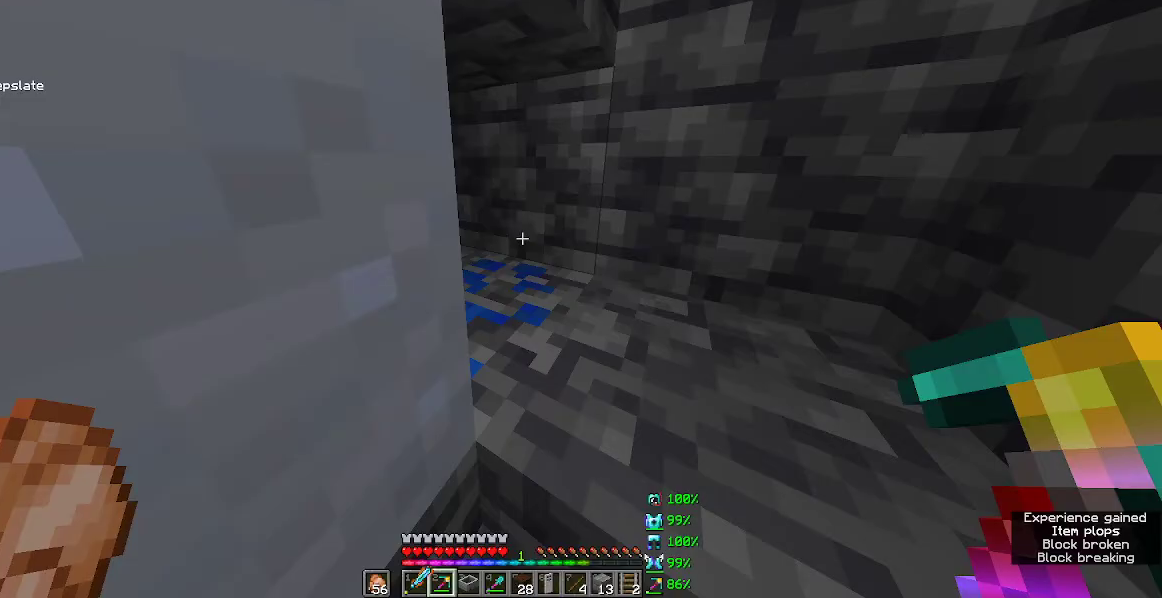
{"keys": ["w"], "mouse": [], "events": []}
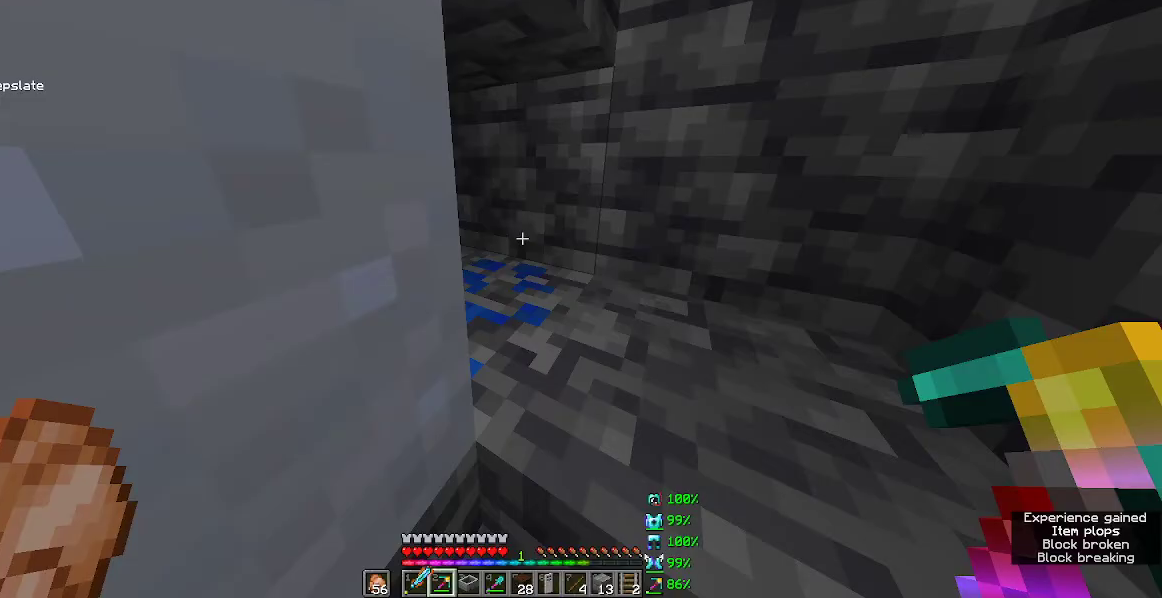
{"keys": ["w"], "mouse": [], "events": []}
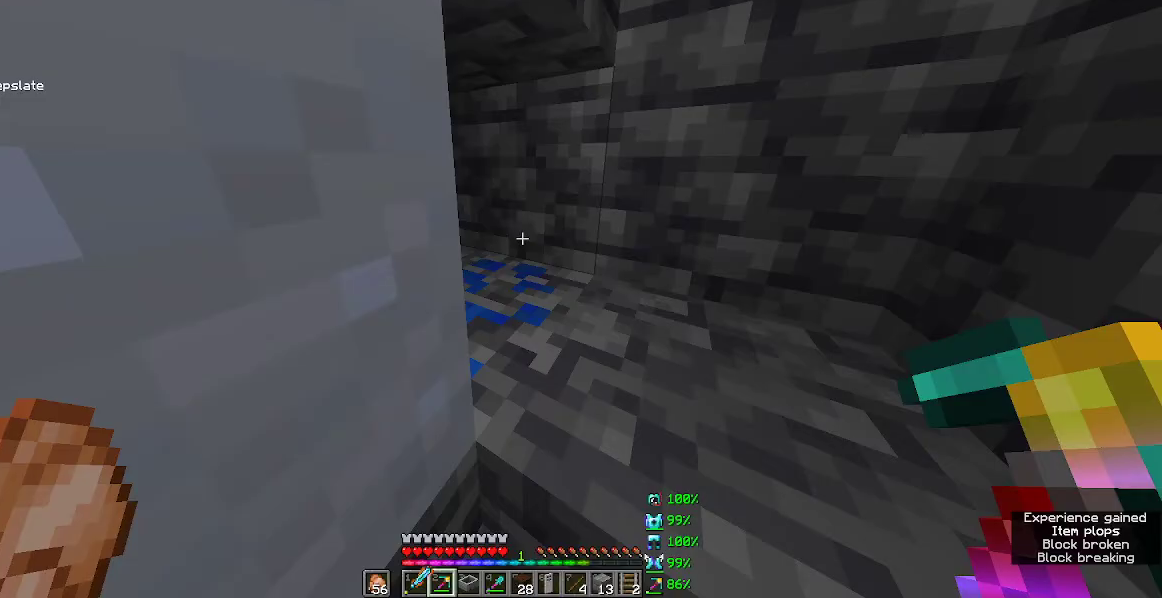
{"keys": ["w"], "mouse": [], "events": []}
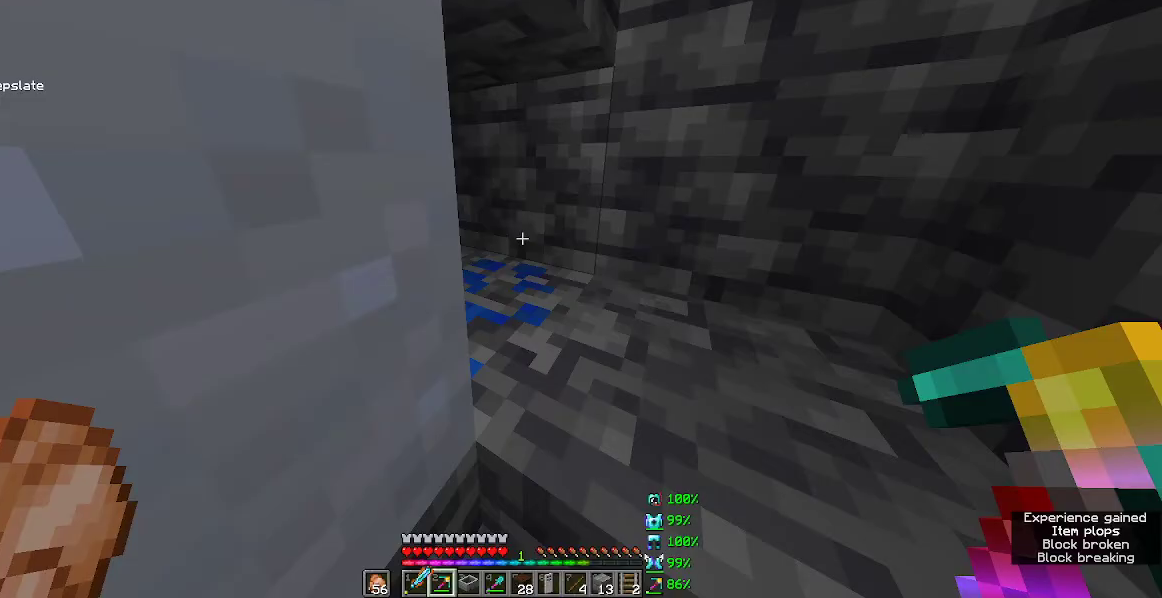
{"keys": ["w"], "mouse": [], "events": []}
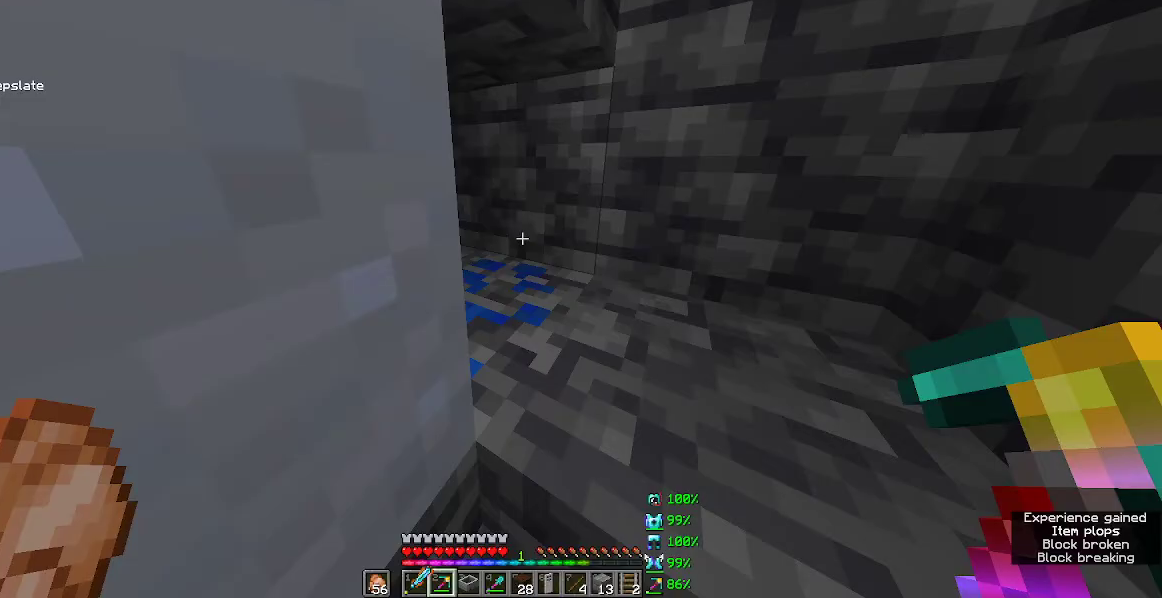
{"keys": ["w"], "mouse": [], "events": []}
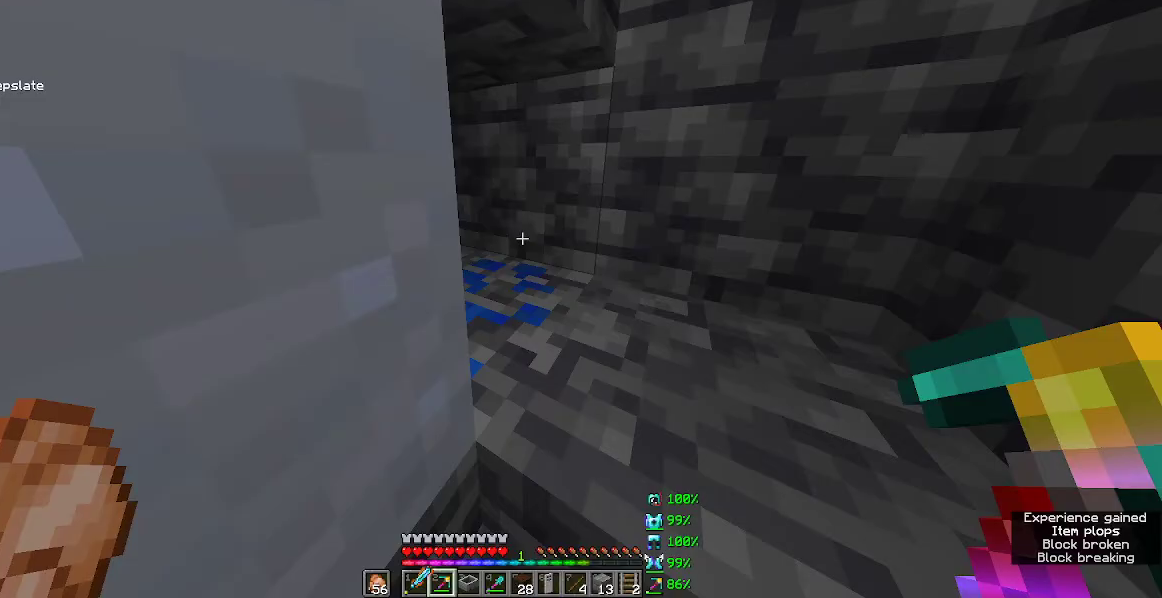
{"keys": ["w"], "mouse": [], "events": []}
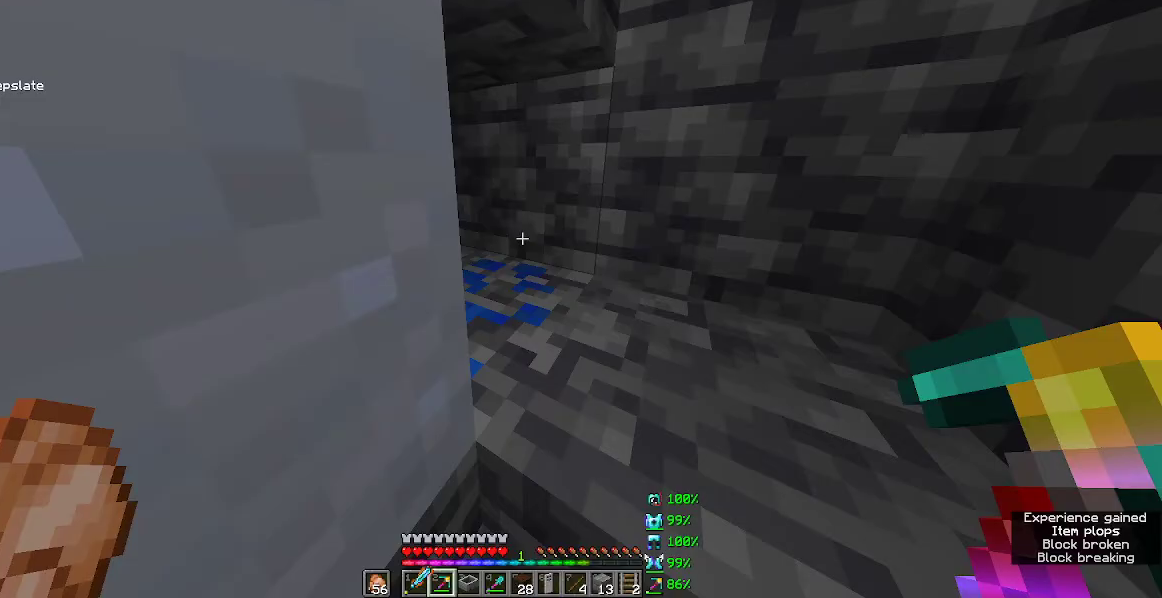
{"keys": ["w"], "mouse": [], "events": []}
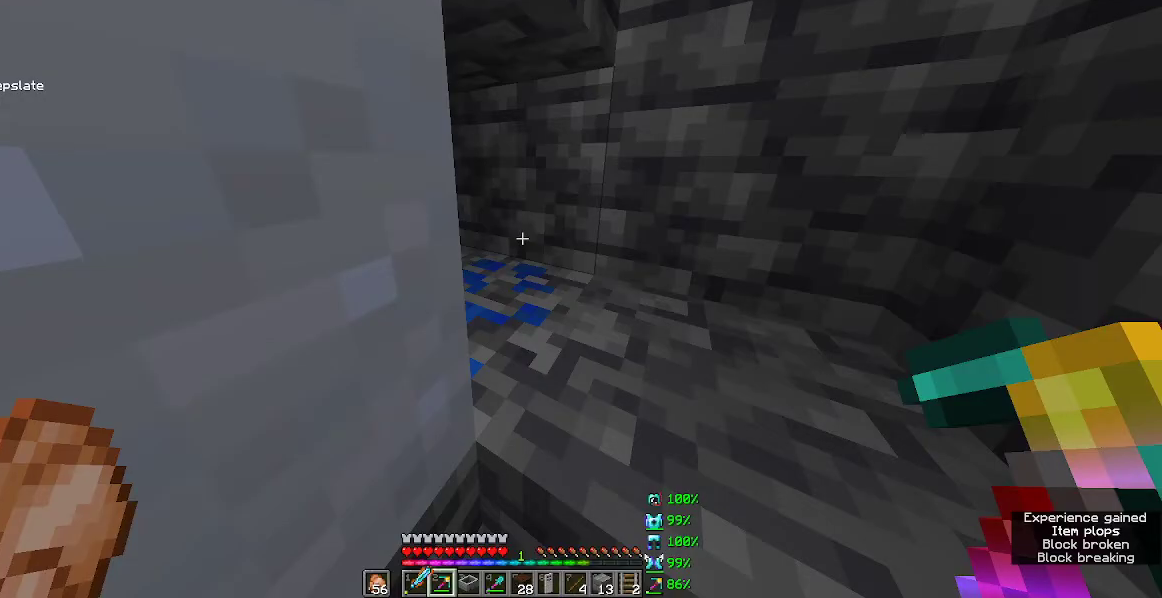
{"keys": ["w"], "mouse": [], "events": []}
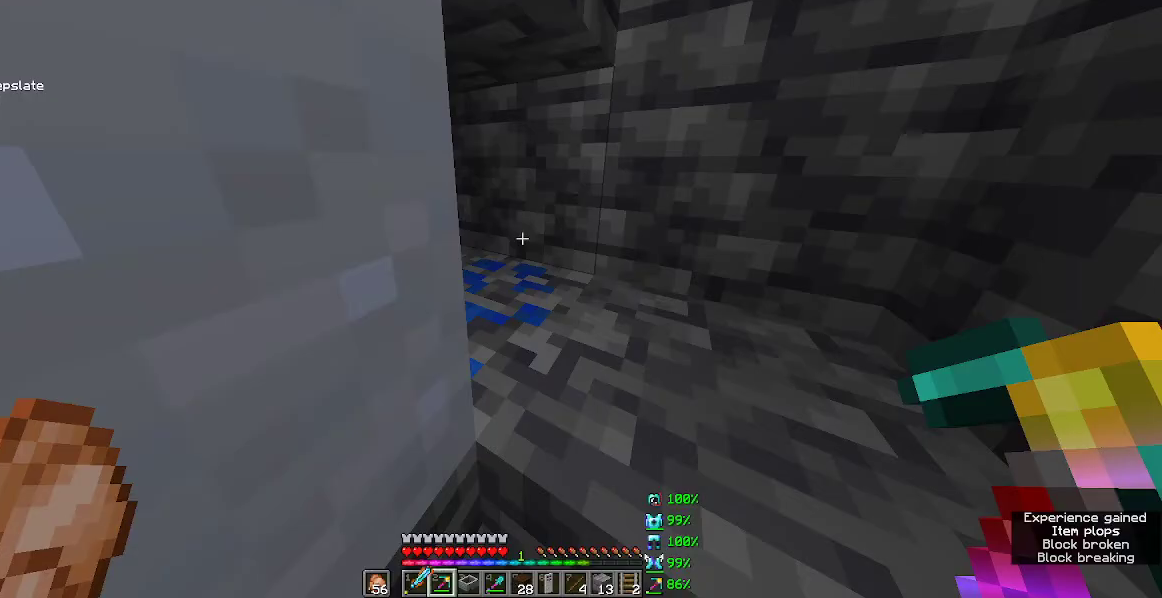
{"keys": ["w"], "mouse": [], "events": []}
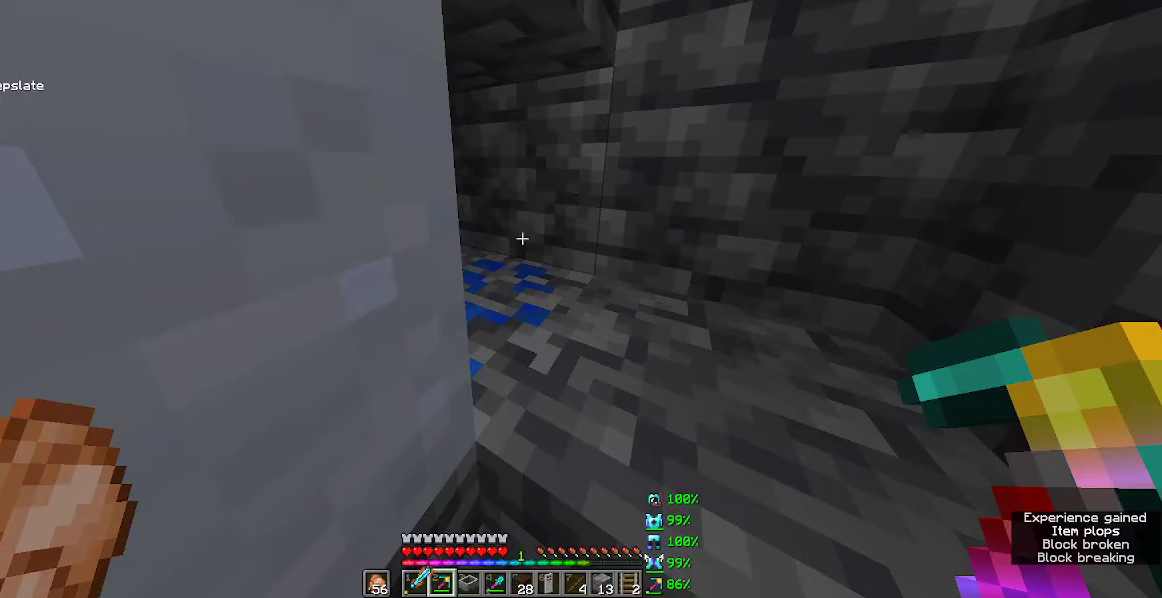
{"keys": ["w"], "mouse": [], "events": []}
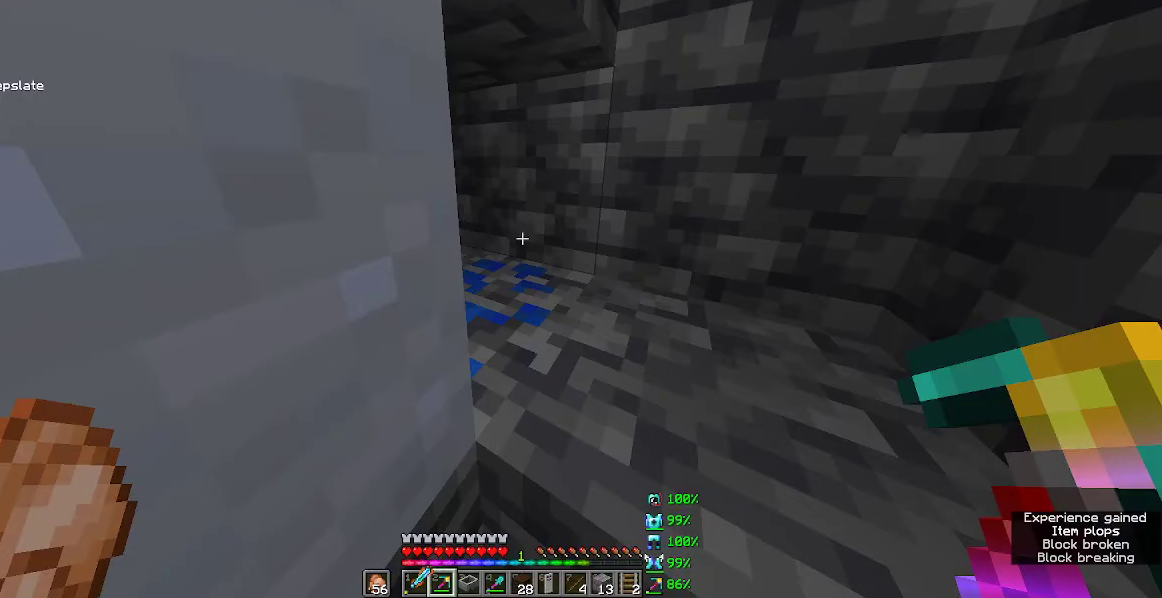
{"keys": ["w"], "mouse": [], "events": []}
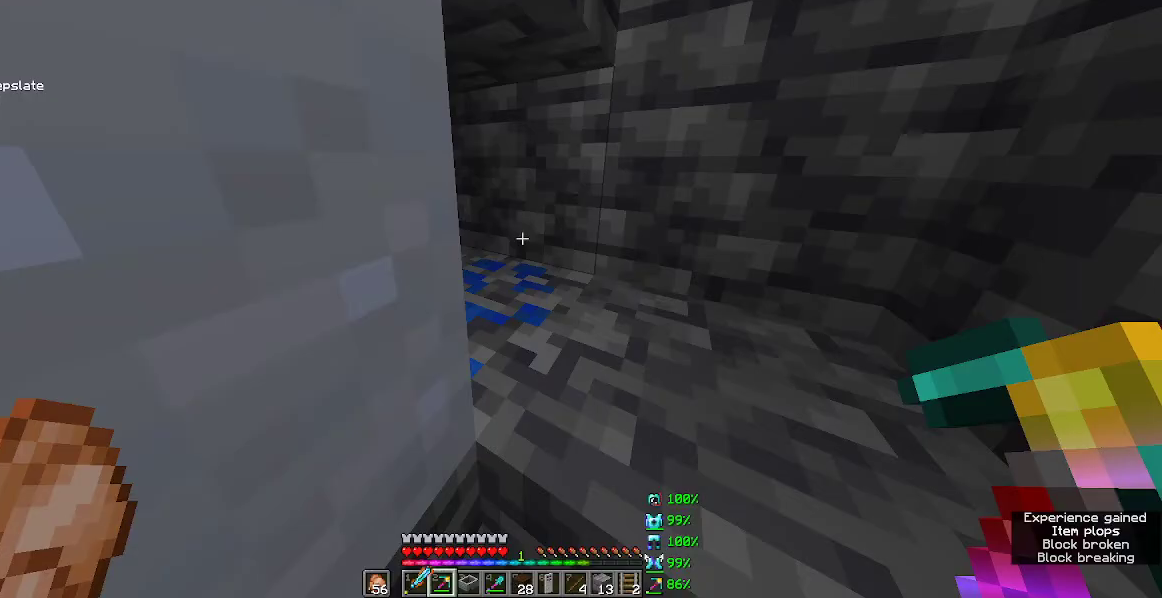
{"keys": ["w"], "mouse": [], "events": []}
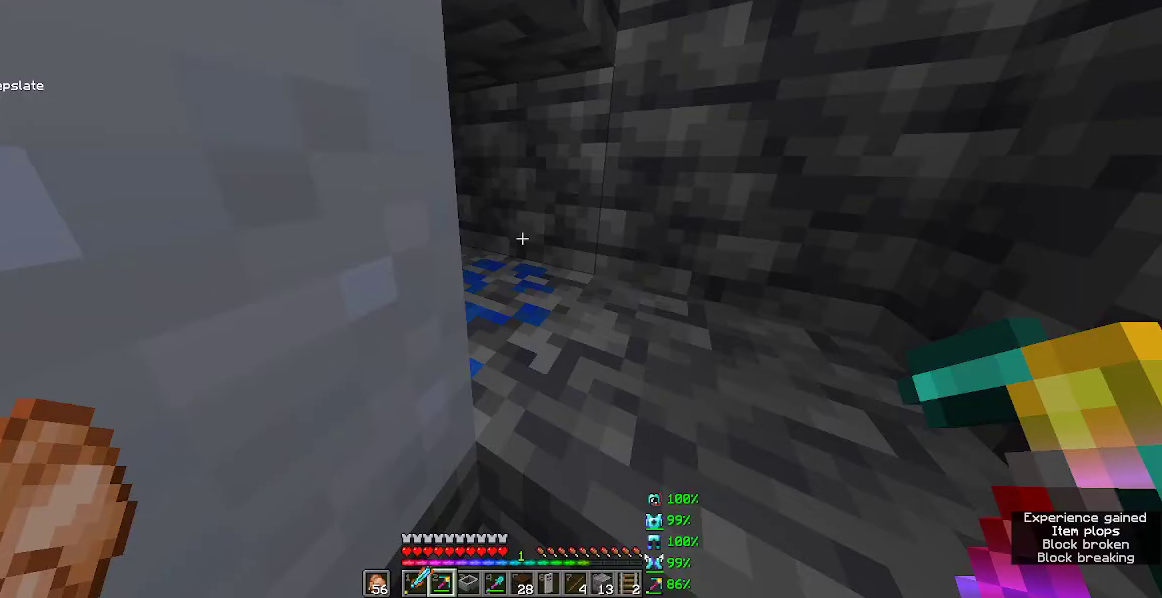
{"keys": ["w"], "mouse": ["left"], "events": [[383, "mouse_left", "down"]]}
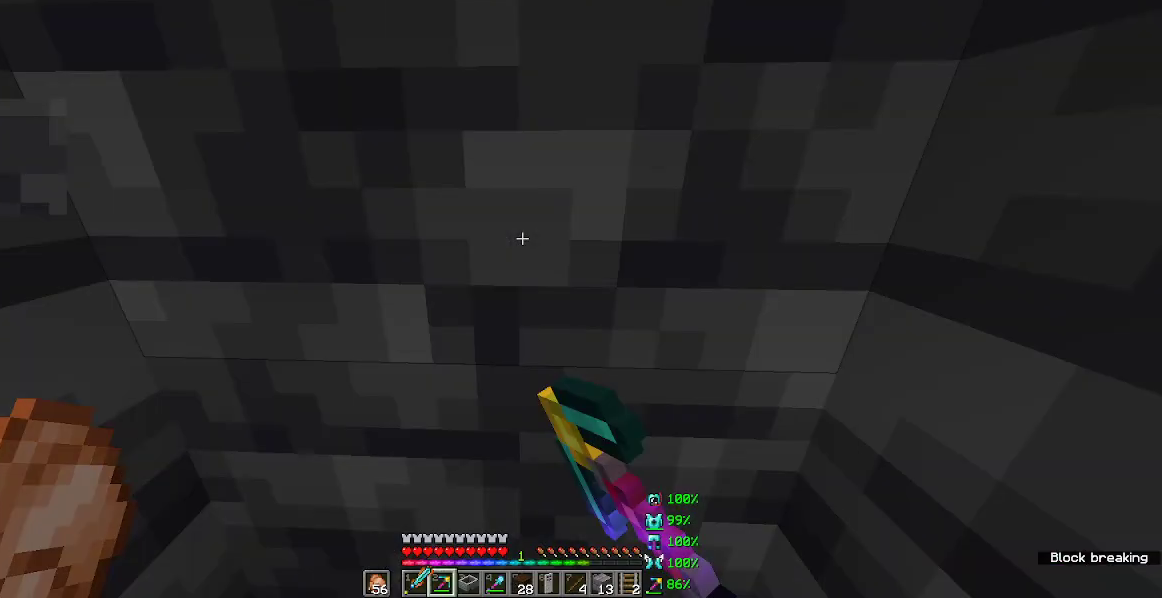
{"keys": ["w"], "mouse": ["left"], "events": []}
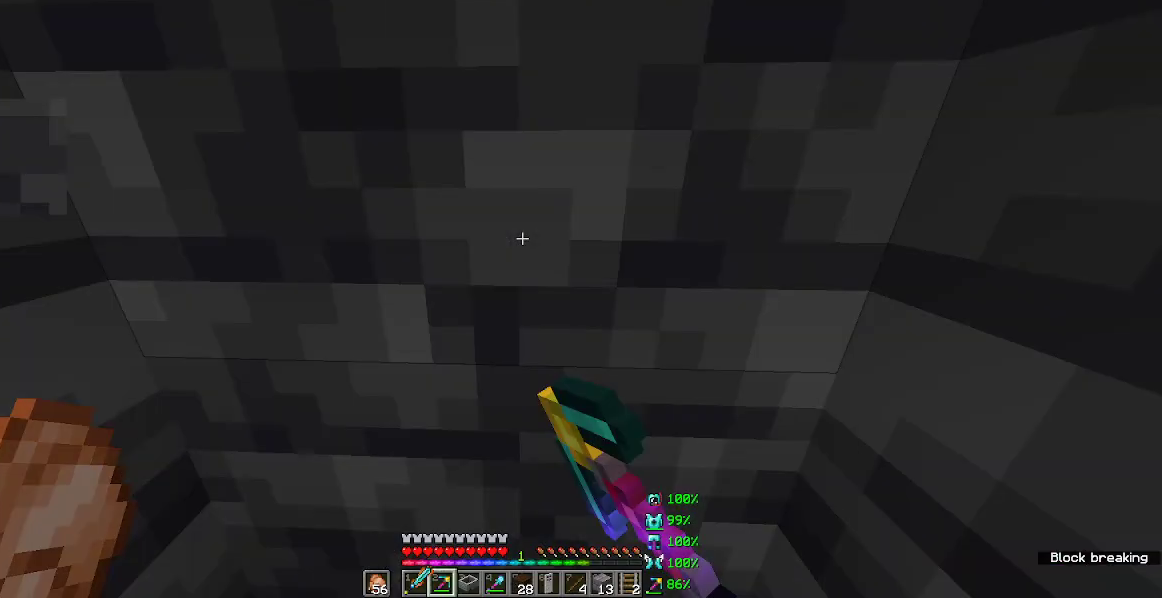
{"keys": ["w"], "mouse": ["left"], "events": []}
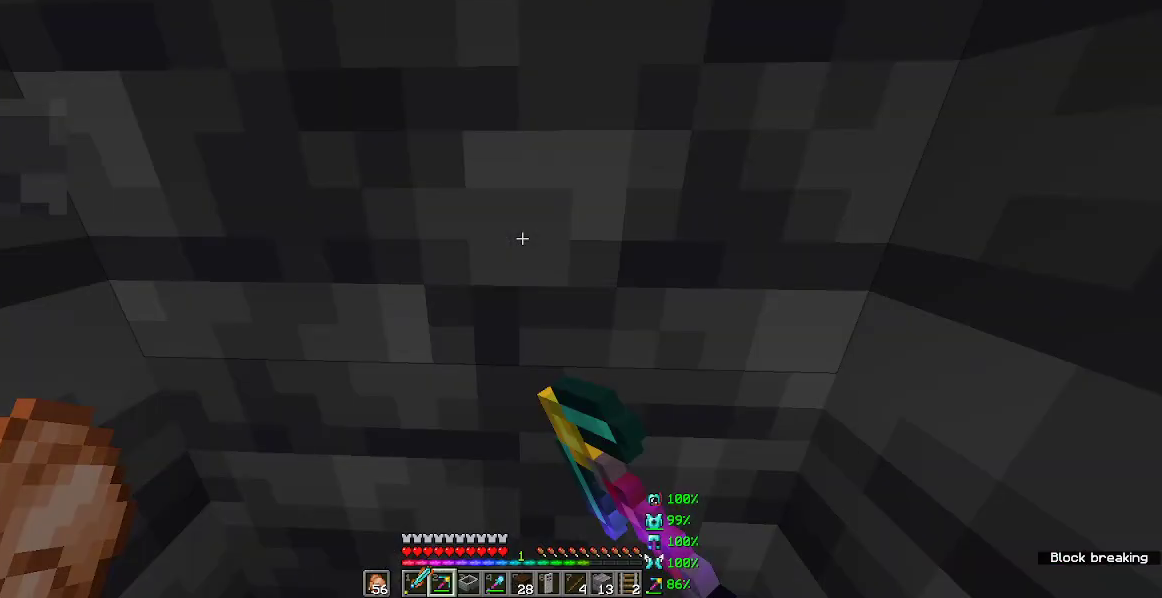
{"keys": ["w"], "mouse": ["left"], "events": []}
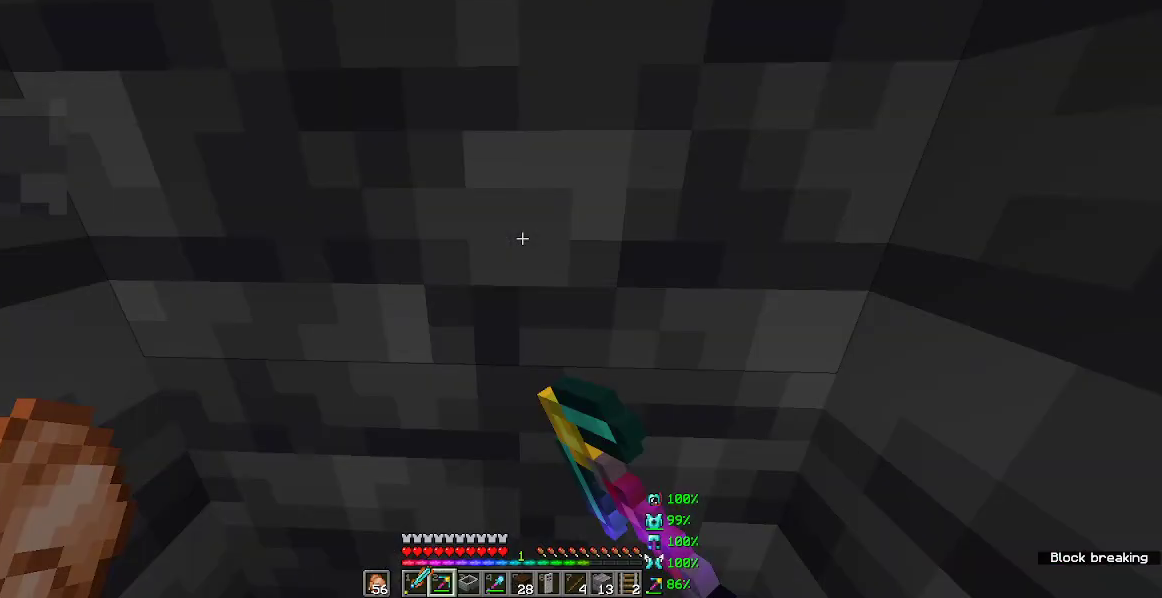
{"keys": ["w"], "mouse": ["left"], "events": []}
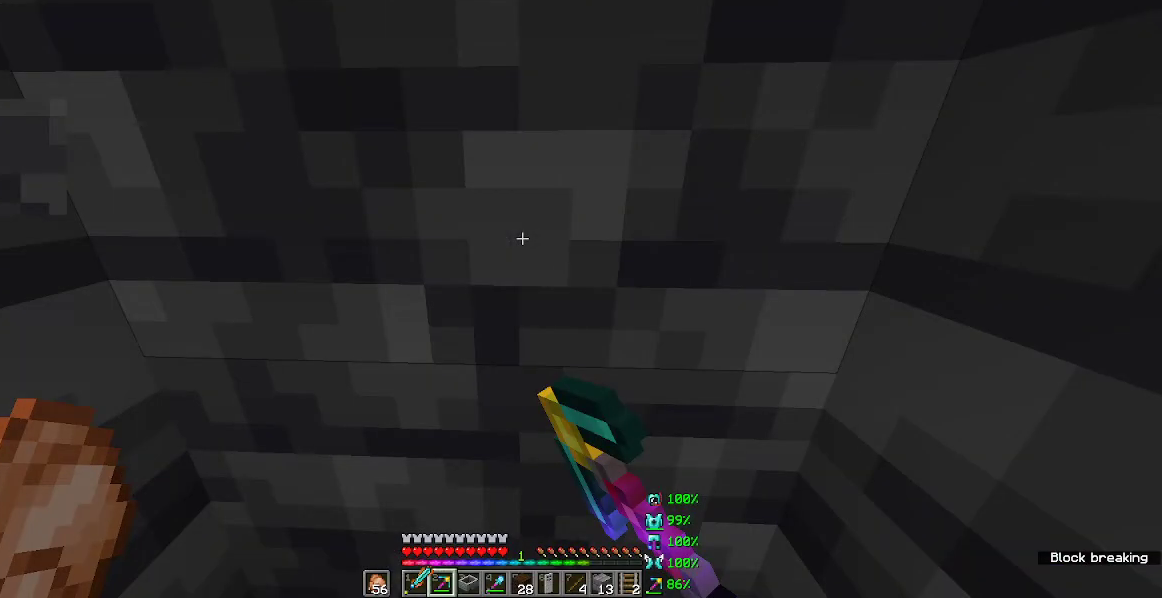
{"keys": ["w"], "mouse": ["left"], "events": []}
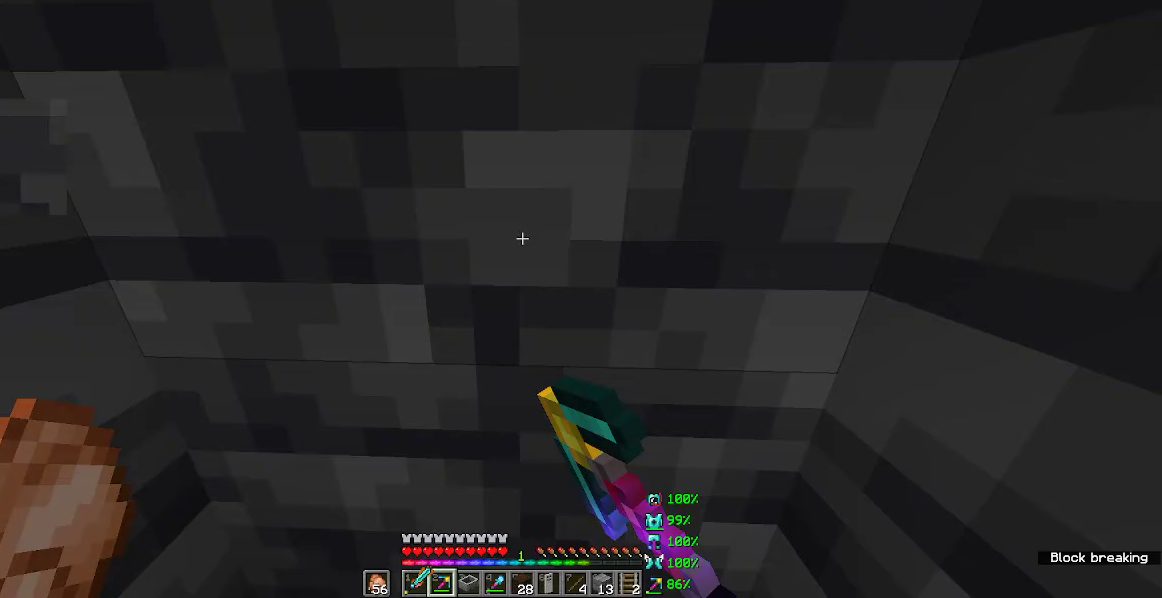
{"keys": ["w"], "mouse": ["left"], "events": []}
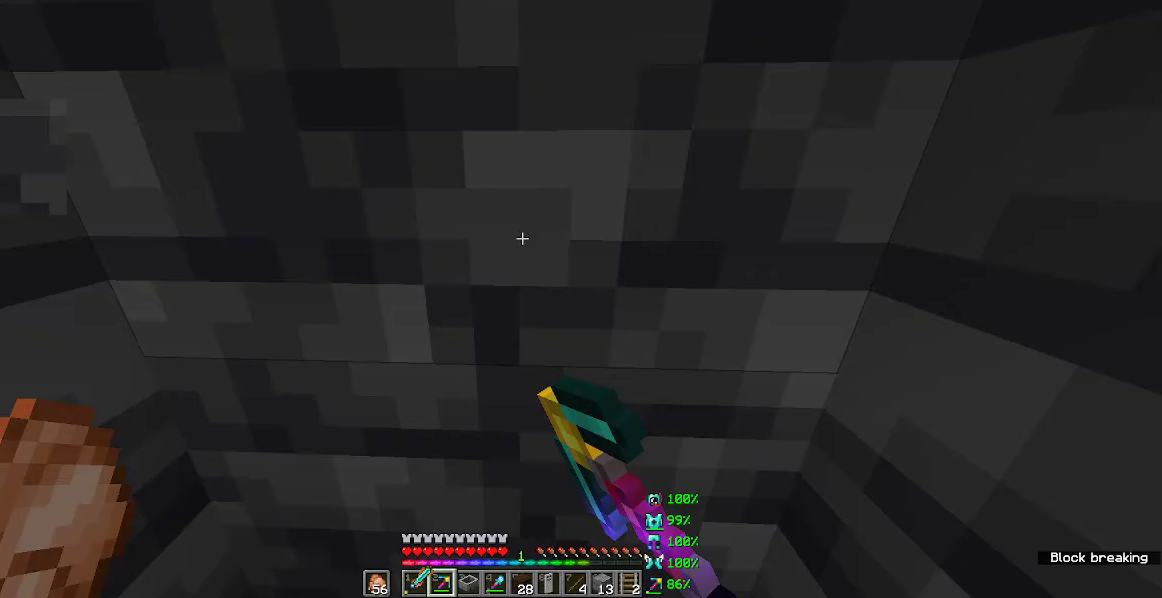
{"keys": ["w"], "mouse": ["left"], "events": []}
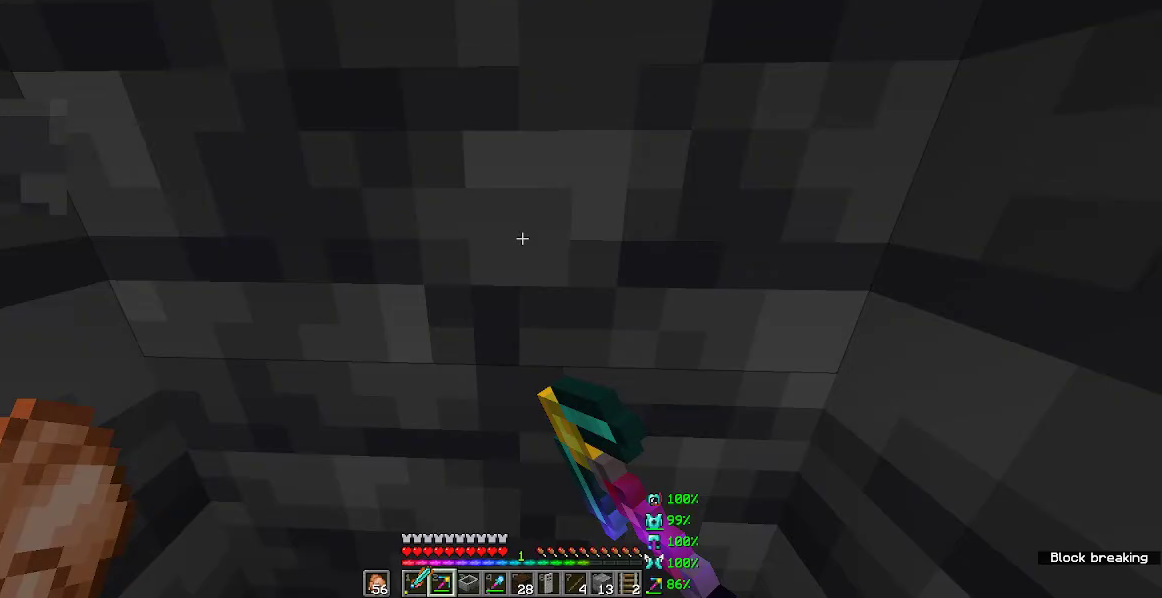
{"keys": ["w"], "mouse": ["left"], "events": []}